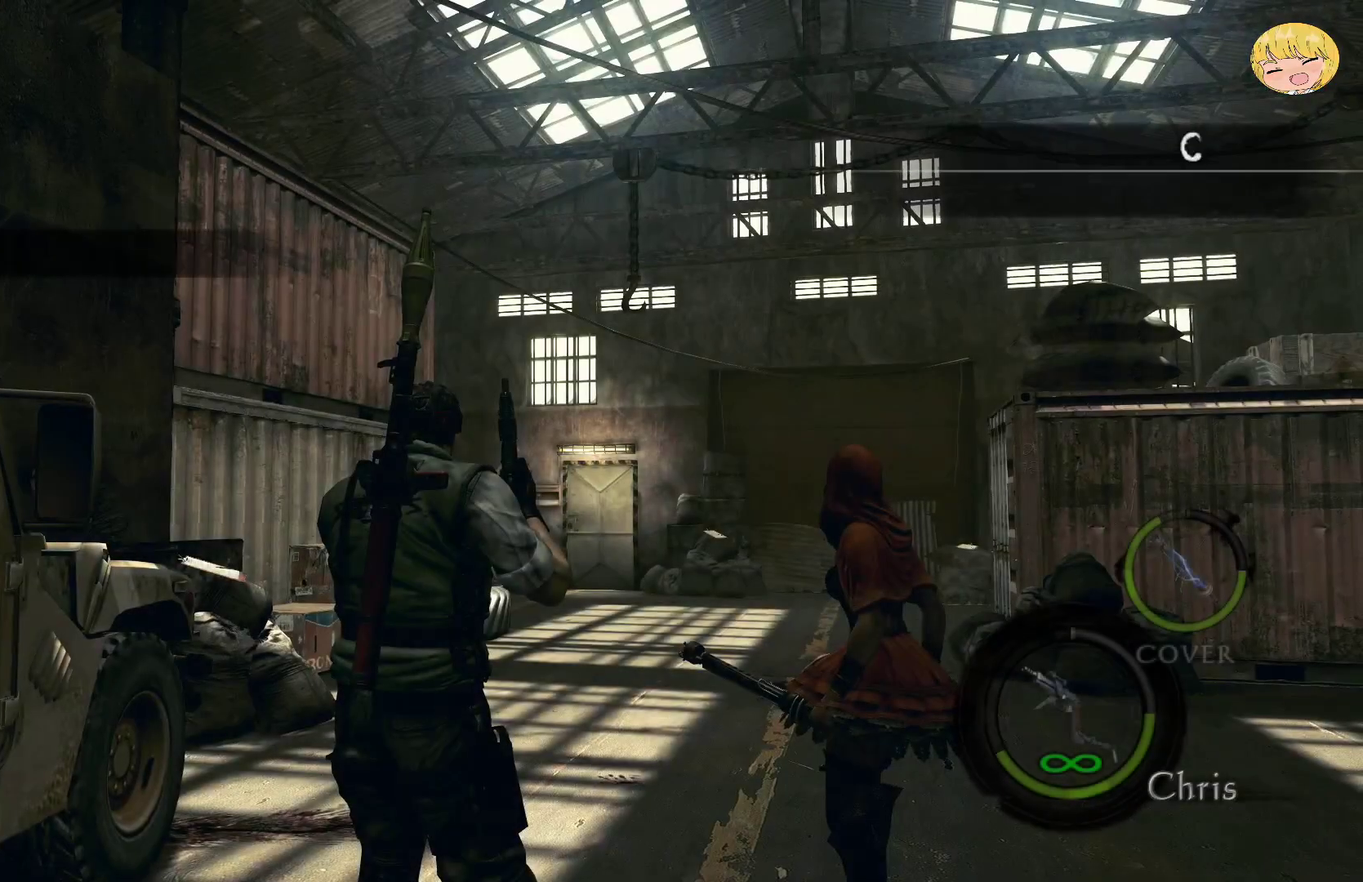
Gameplay with a controller (PlayStation layout); each line is a JSON object with the inputs held at the frame after it. "events" lists button and stick changes between this image and that frame as [ms after this image, input, new state], when the widget could be followed in between. Not read: L1 L3 R1 R3 TOUCHPAD.
{"buttons": ["CROSS"], "left_stick": "up", "right_stick": "center", "events": [[33, "CROSS", "down"], [33, "left_stick", "up"]]}
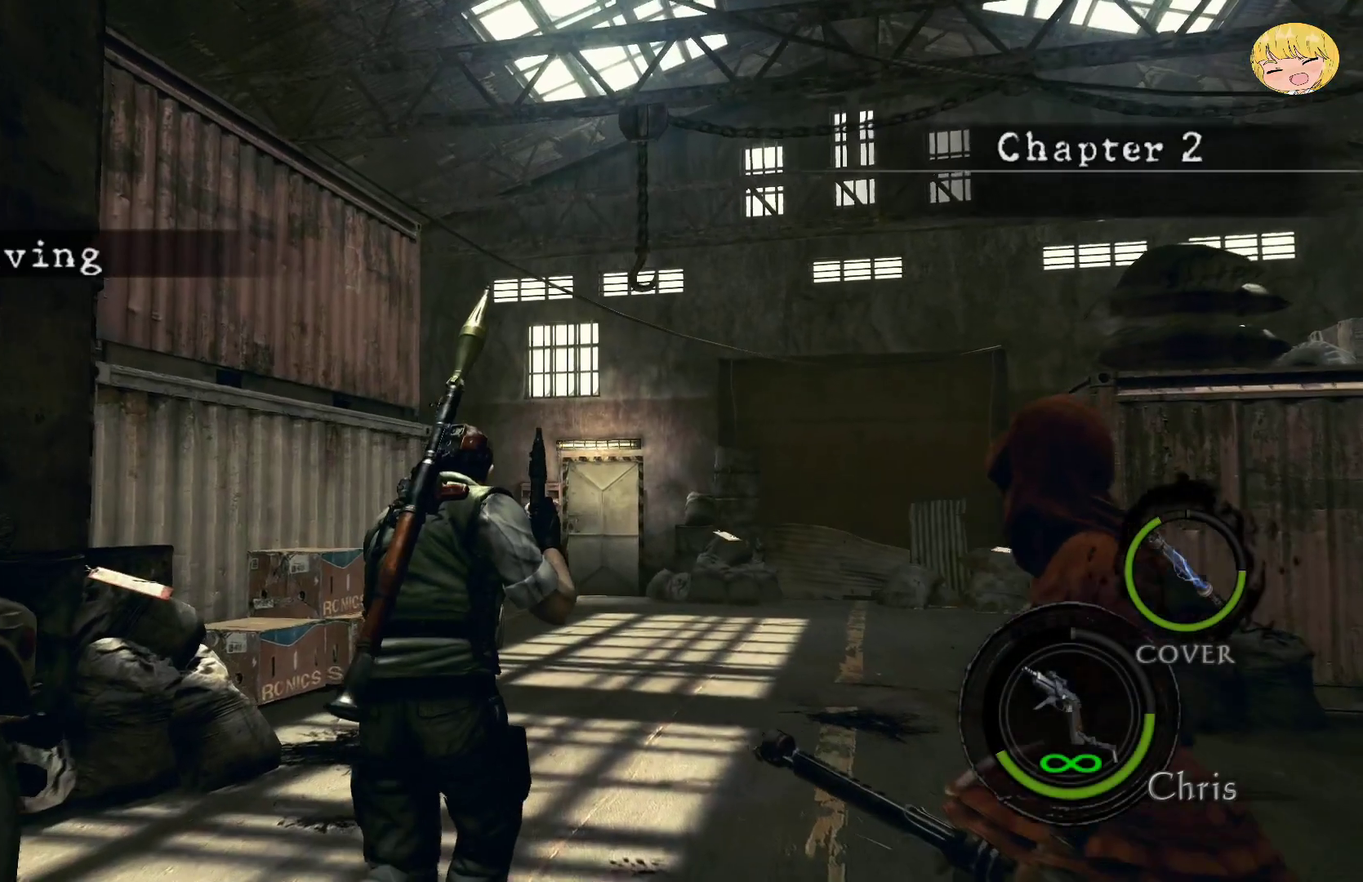
{"buttons": ["CROSS"], "left_stick": "up", "right_stick": "center", "events": [[17, "CROSS", "up"], [317, "CROSS", "down"]]}
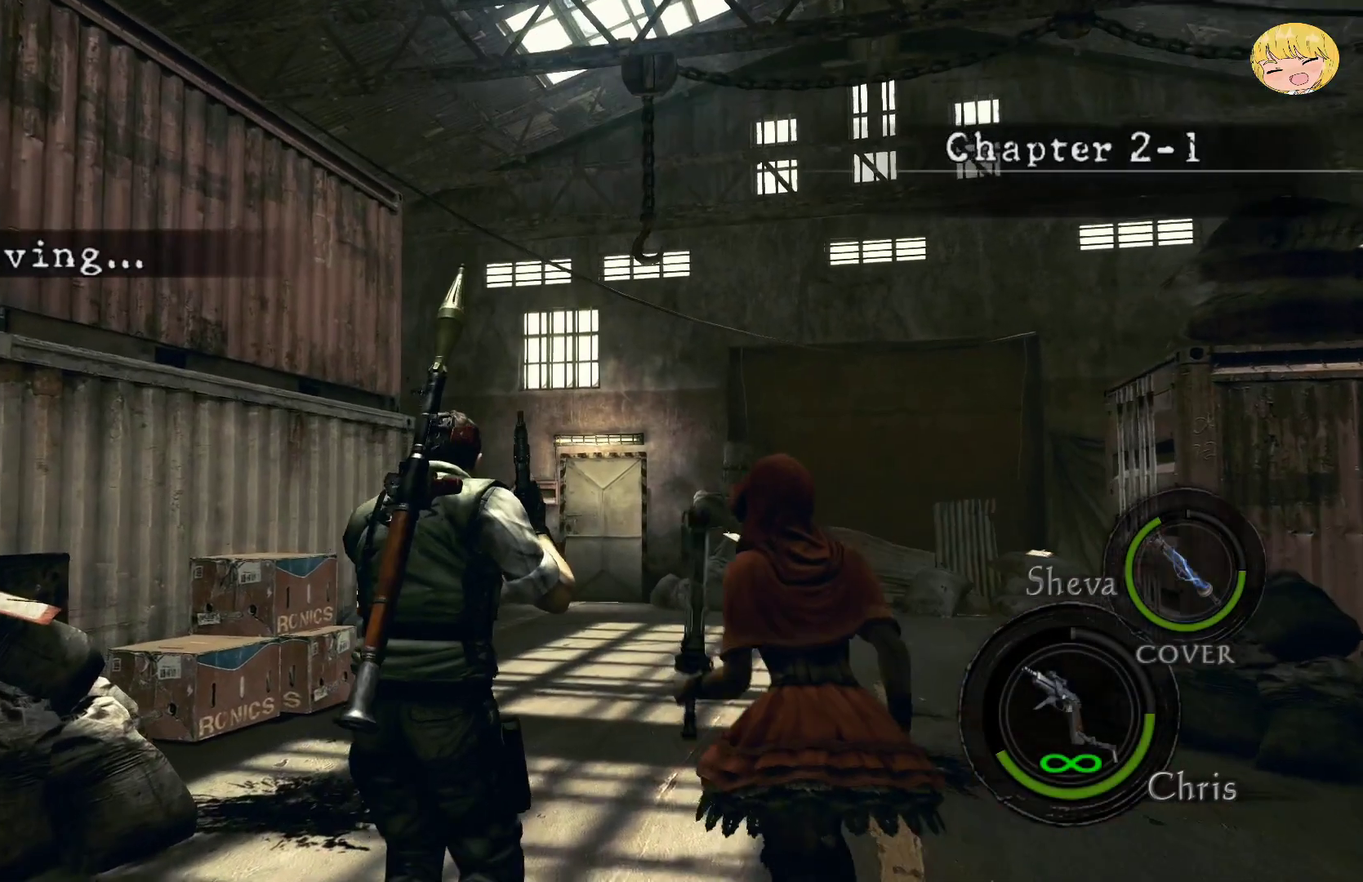
{"buttons": ["CROSS"], "left_stick": "up", "right_stick": "center", "events": []}
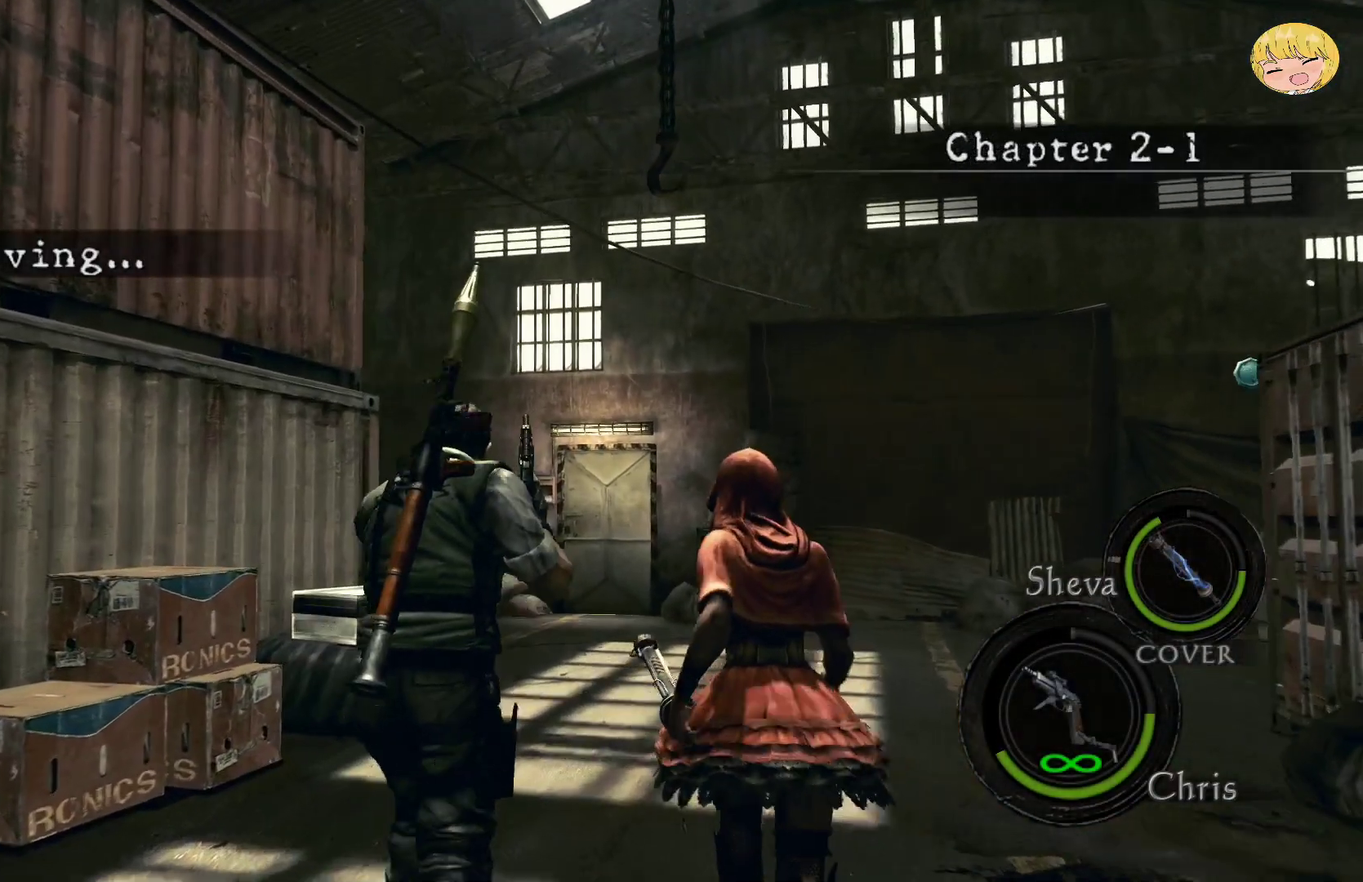
{"buttons": ["CROSS"], "left_stick": "up", "right_stick": "center", "events": []}
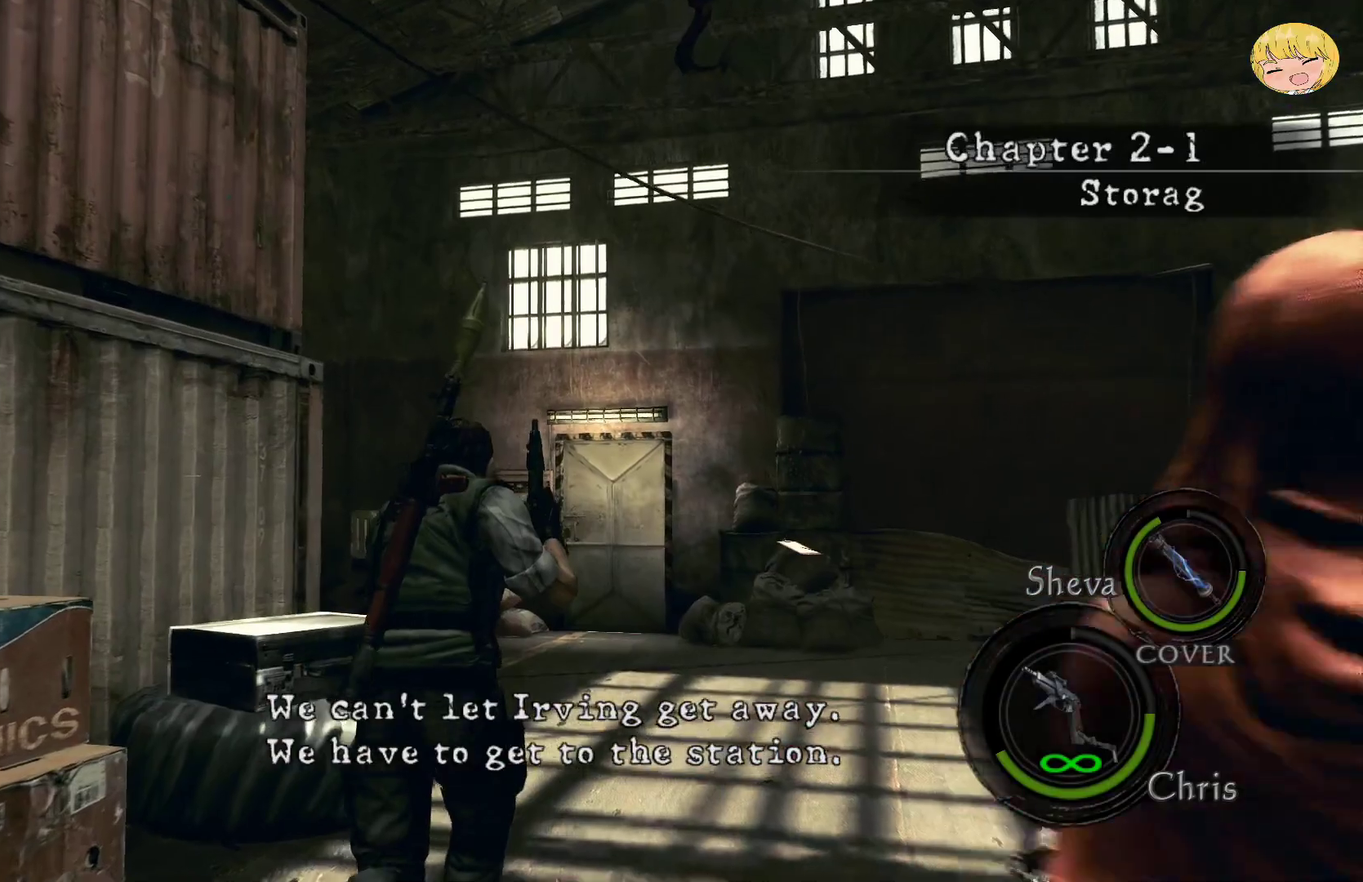
{"buttons": ["CROSS"], "left_stick": "up", "right_stick": "center", "events": []}
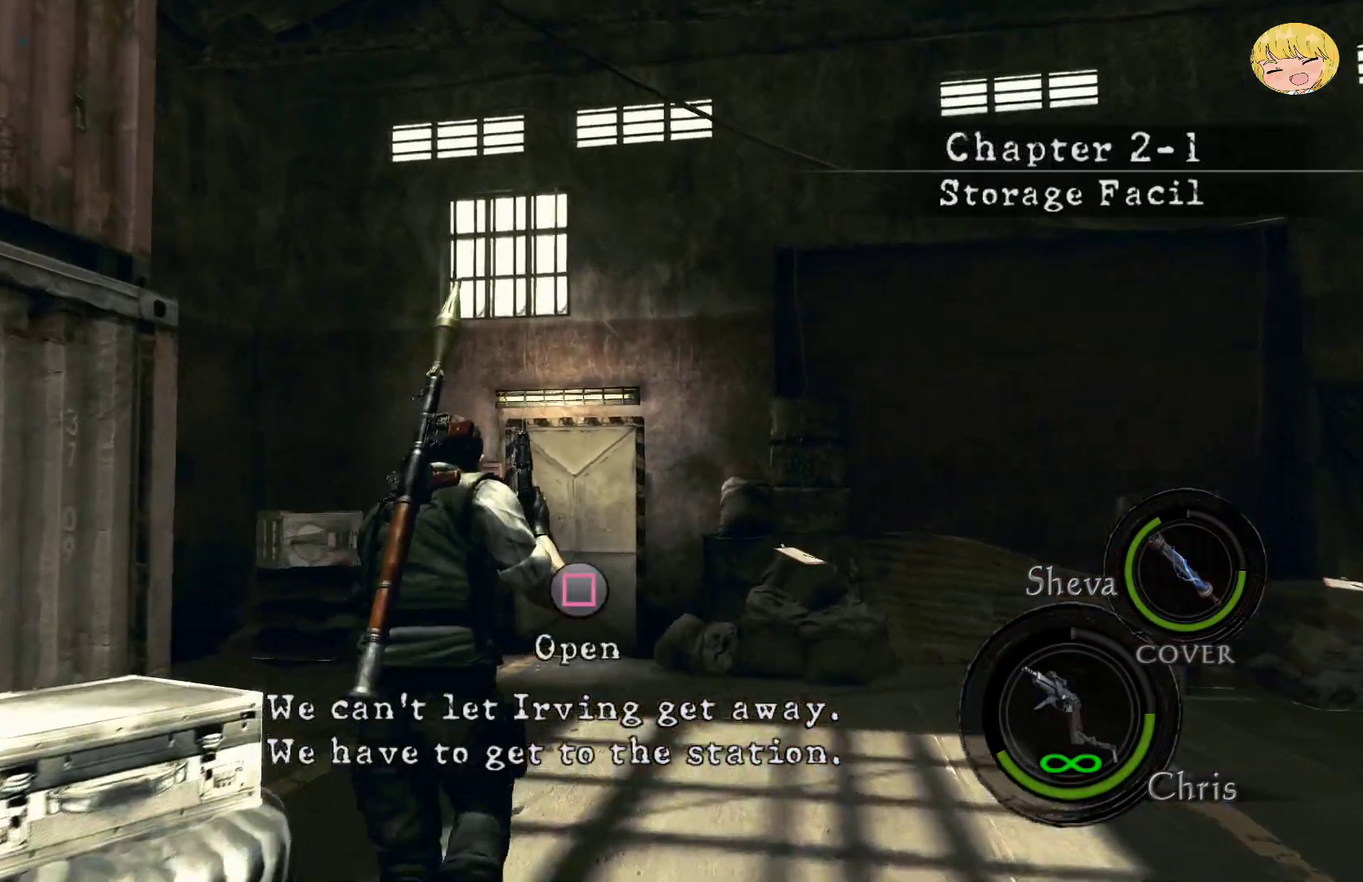
{"buttons": ["CROSS"], "left_stick": "up", "right_stick": "center", "events": []}
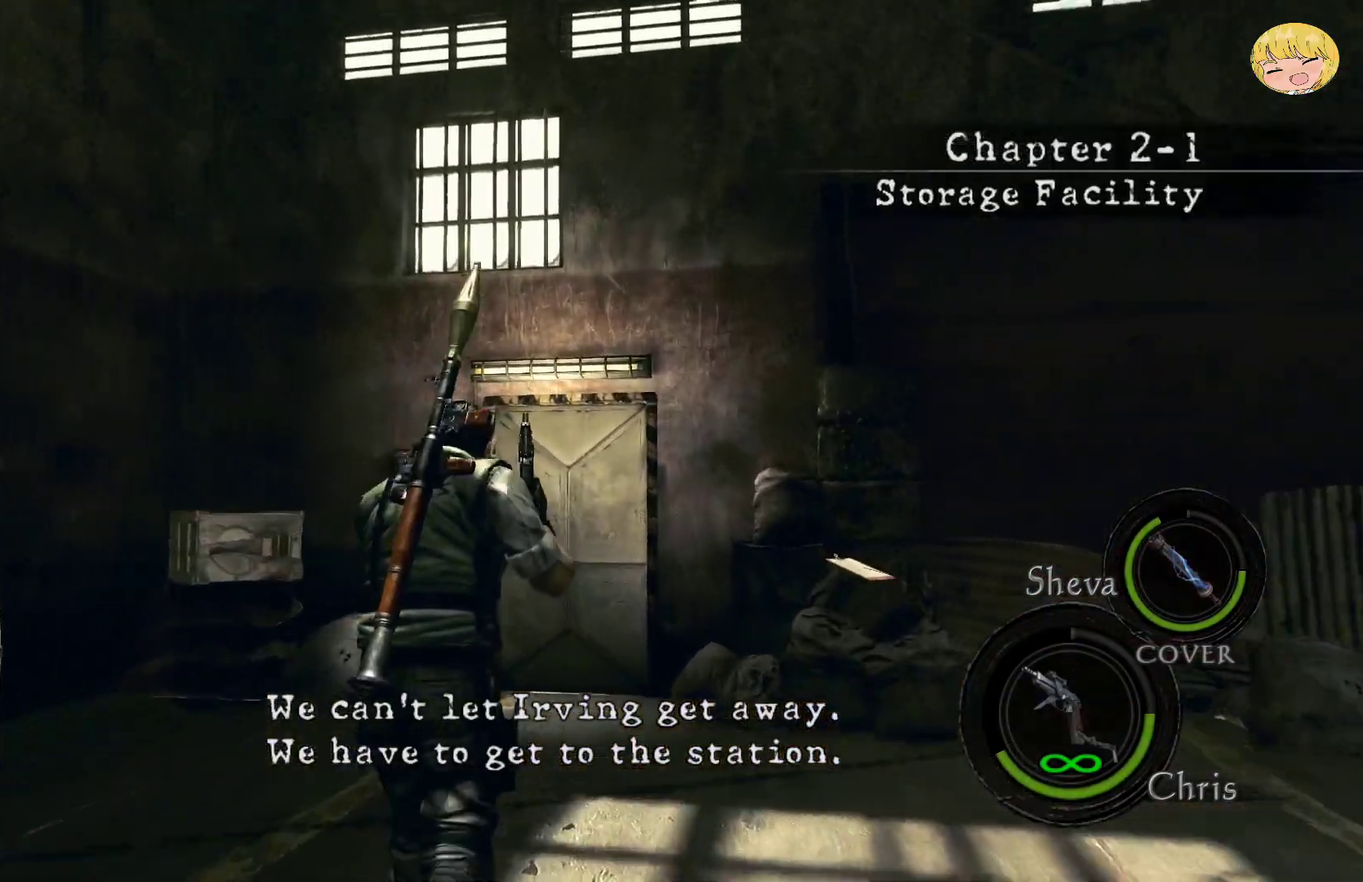
{"buttons": ["CROSS"], "left_stick": "up", "right_stick": "center", "events": []}
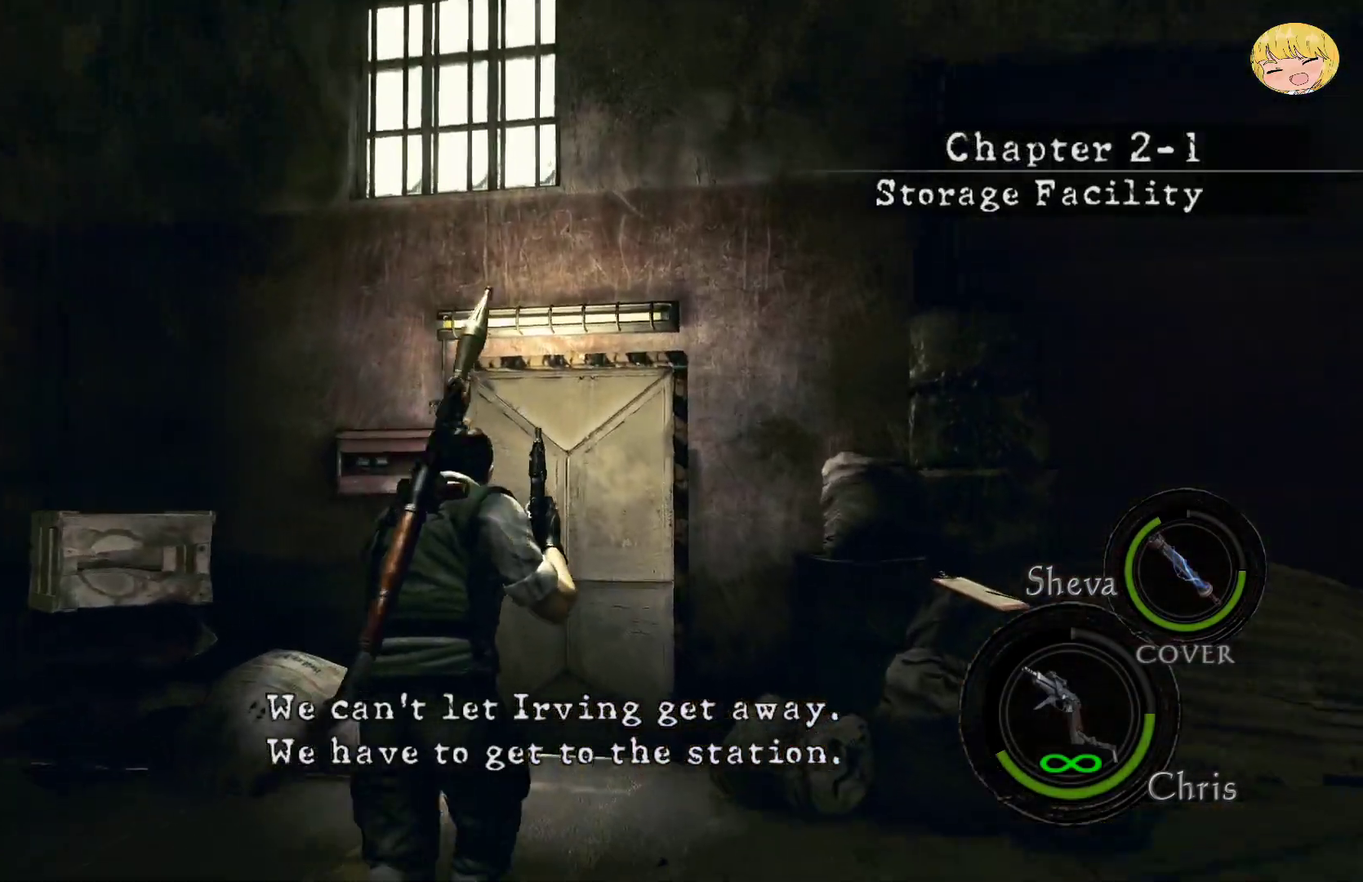
{"buttons": ["CROSS"], "left_stick": "up", "right_stick": "center", "events": []}
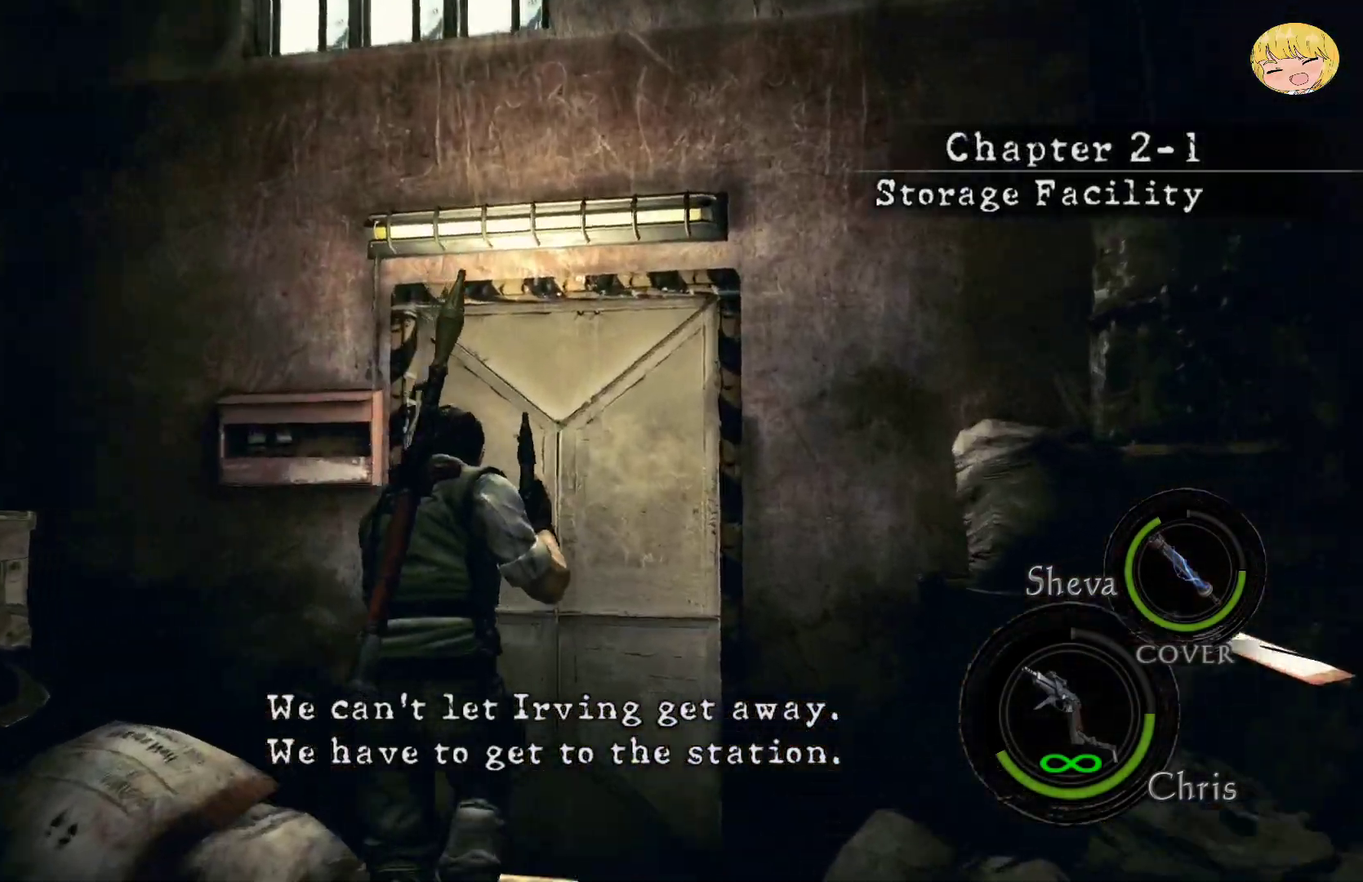
{"buttons": ["CIRCLE"], "left_stick": "center", "right_stick": "center", "events": [[133, "CIRCLE", "down"], [133, "CROSS", "up"], [267, "CIRCLE", "up"], [333, "CIRCLE", "down"], [367, "left_stick", "center"]]}
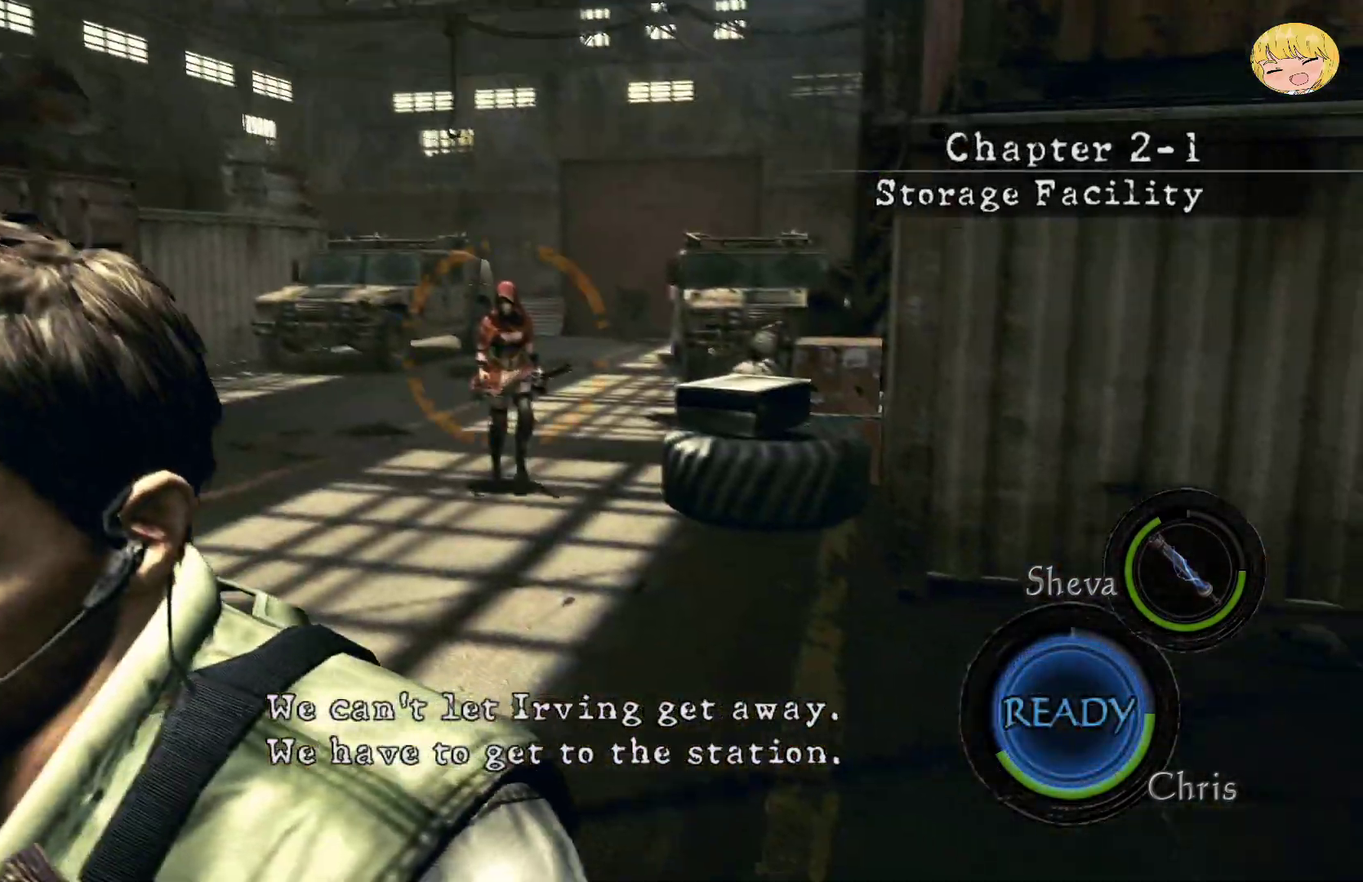
{"buttons": [], "left_stick": "center", "right_stick": "center", "events": [[33, "CIRCLE", "up"]]}